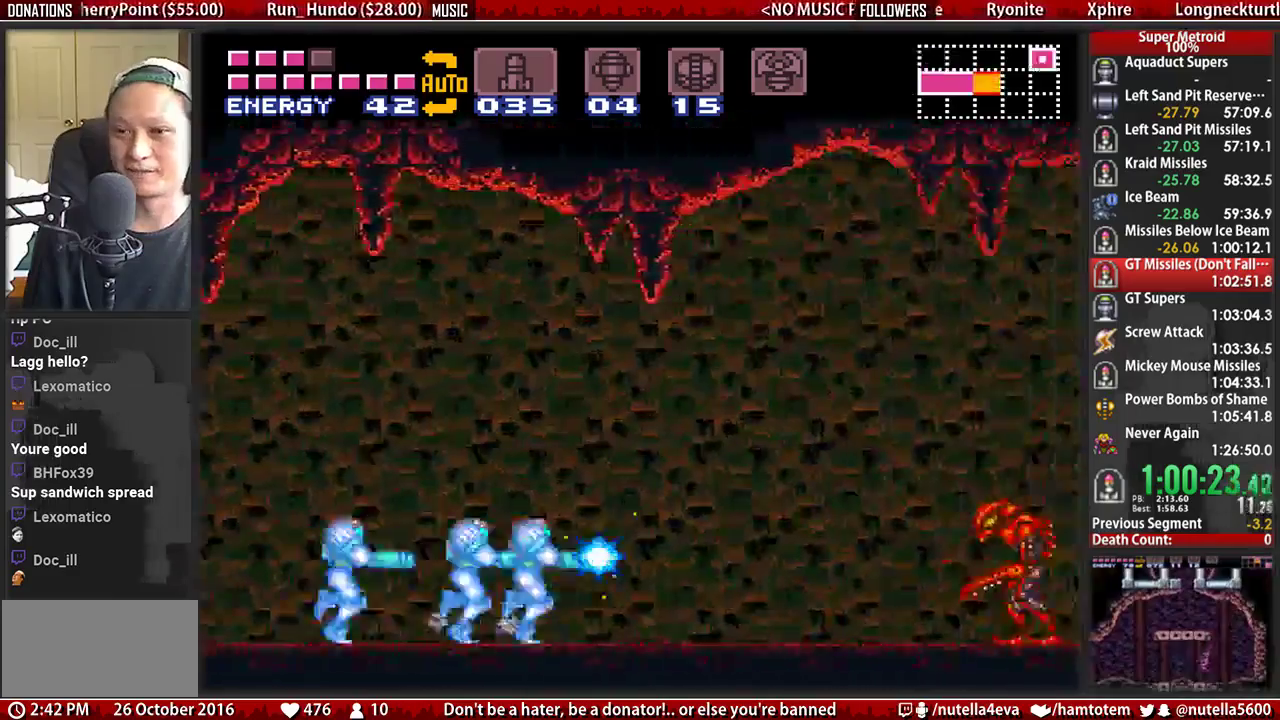
Gameplay with a controller (Nintendo layout); each line is a JSON object with the inputs held at the frame after it. "events" lists button and stick changes between this image and that frame as [ms after this image, input, new state], when the widget could be followed in between. Not read: L3 R3.
{"buttons": ["B", "X", "DPAD_RIGHT"], "events": []}
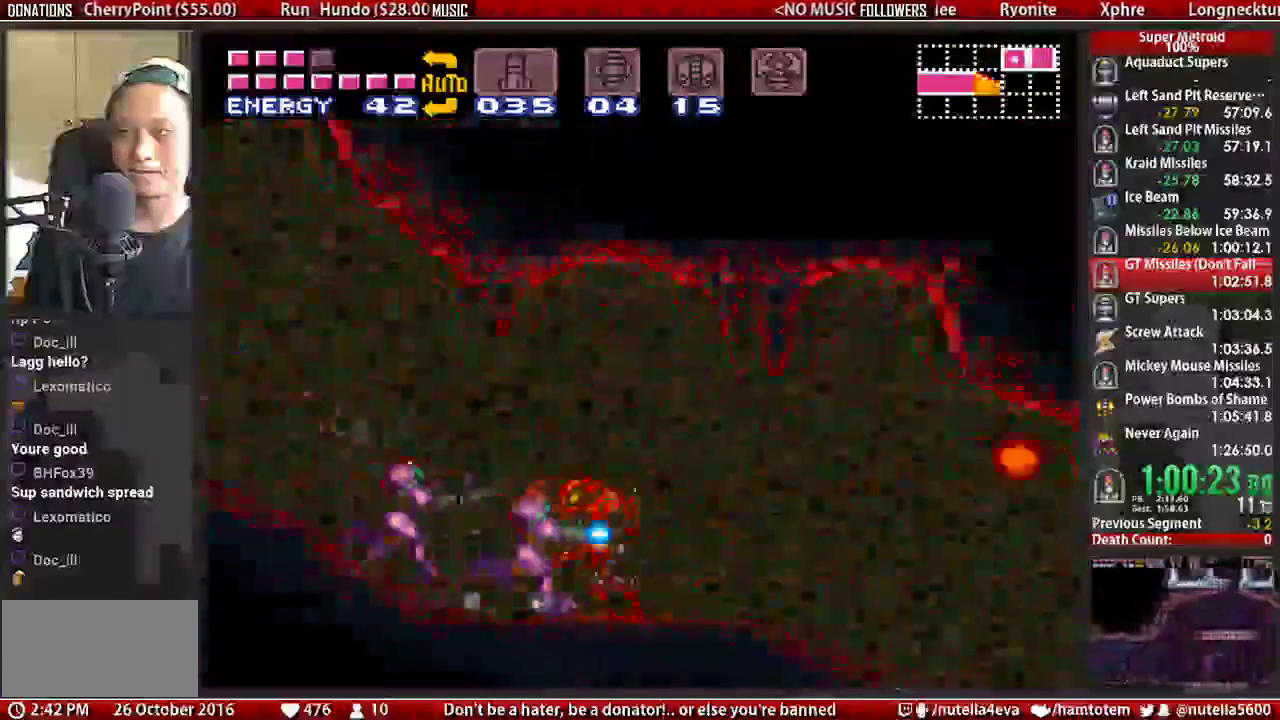
{"buttons": ["B", "X", "DPAD_RIGHT"], "events": []}
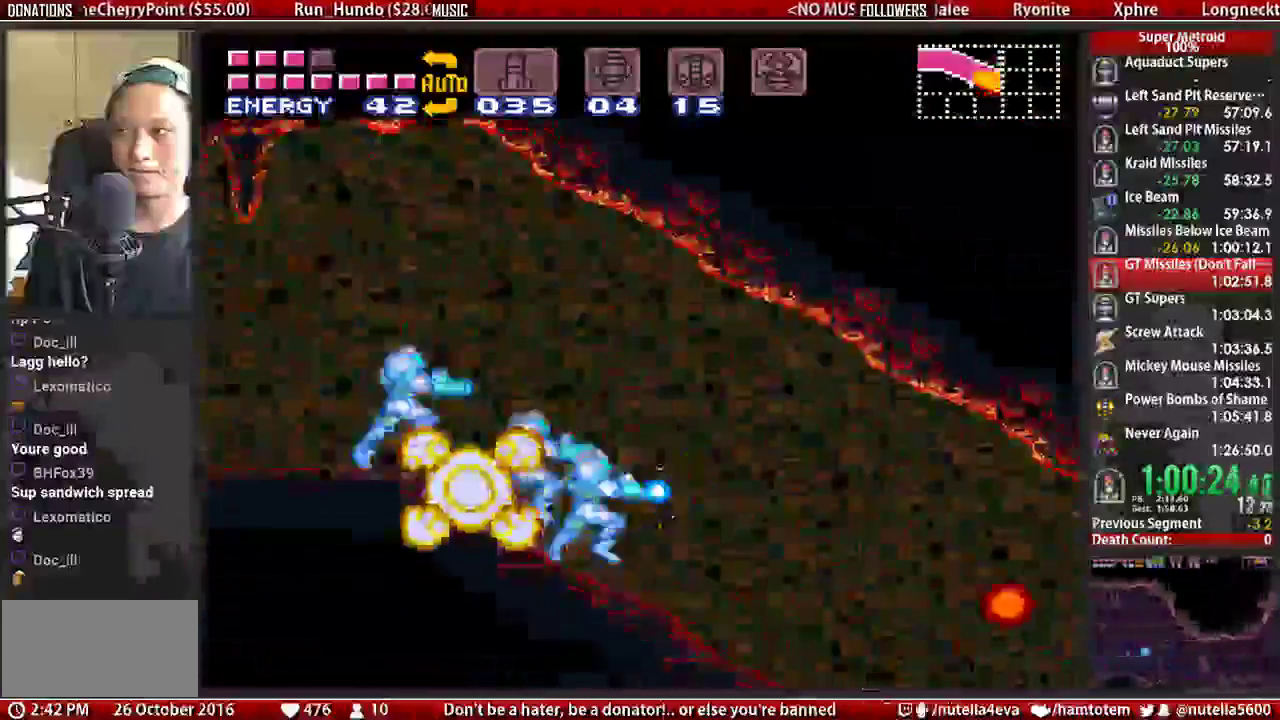
{"buttons": ["B", "X", "DPAD_RIGHT"], "events": []}
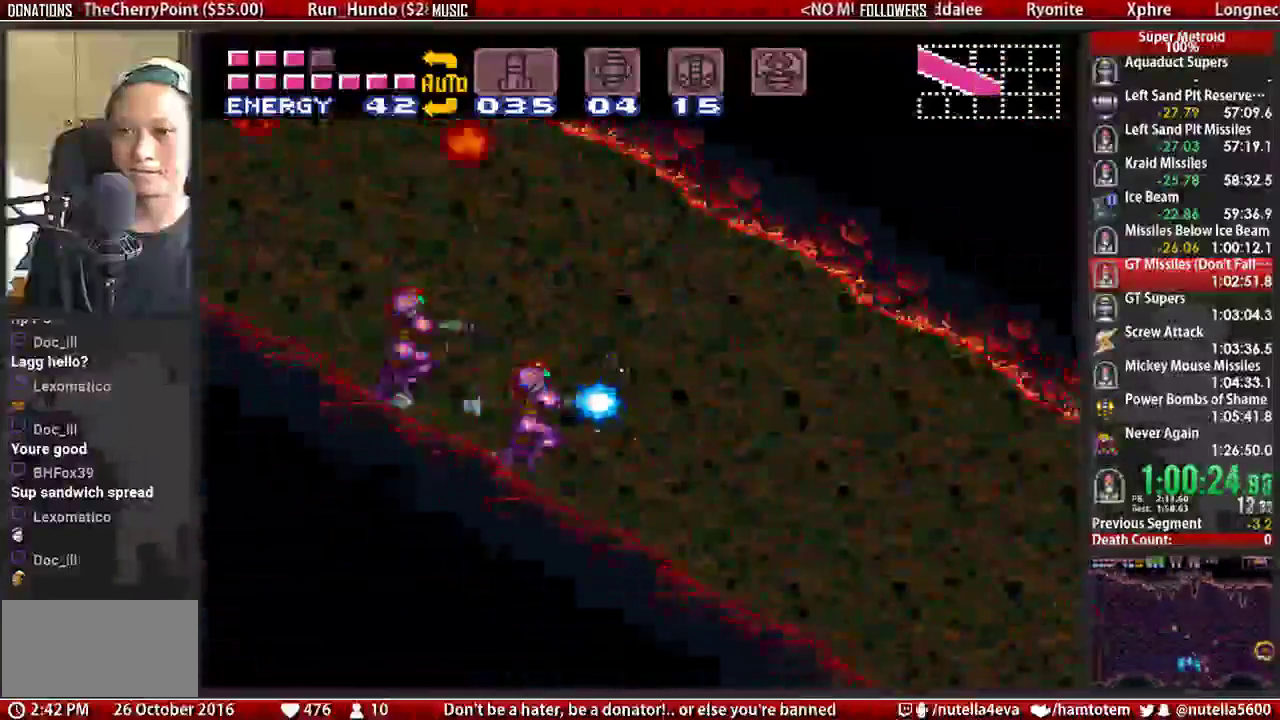
{"buttons": ["B", "X", "DPAD_RIGHT"], "events": []}
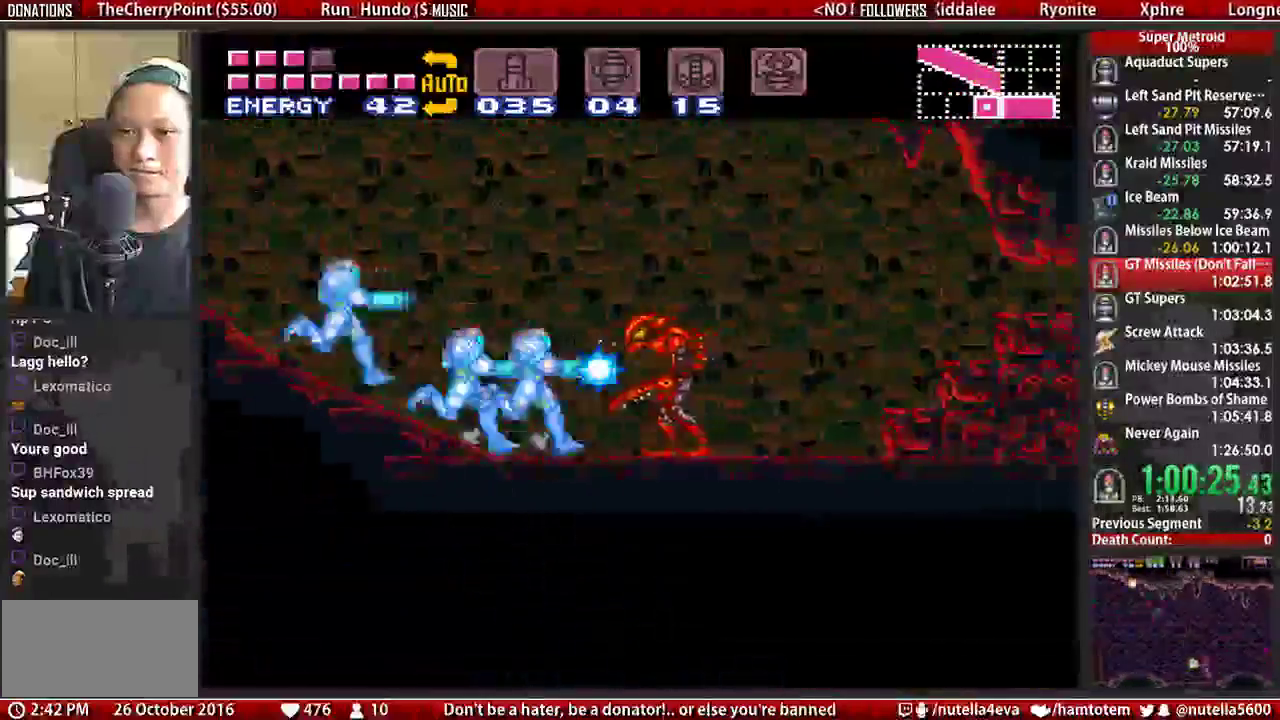
{"buttons": ["B", "X", "DPAD_RIGHT"], "events": []}
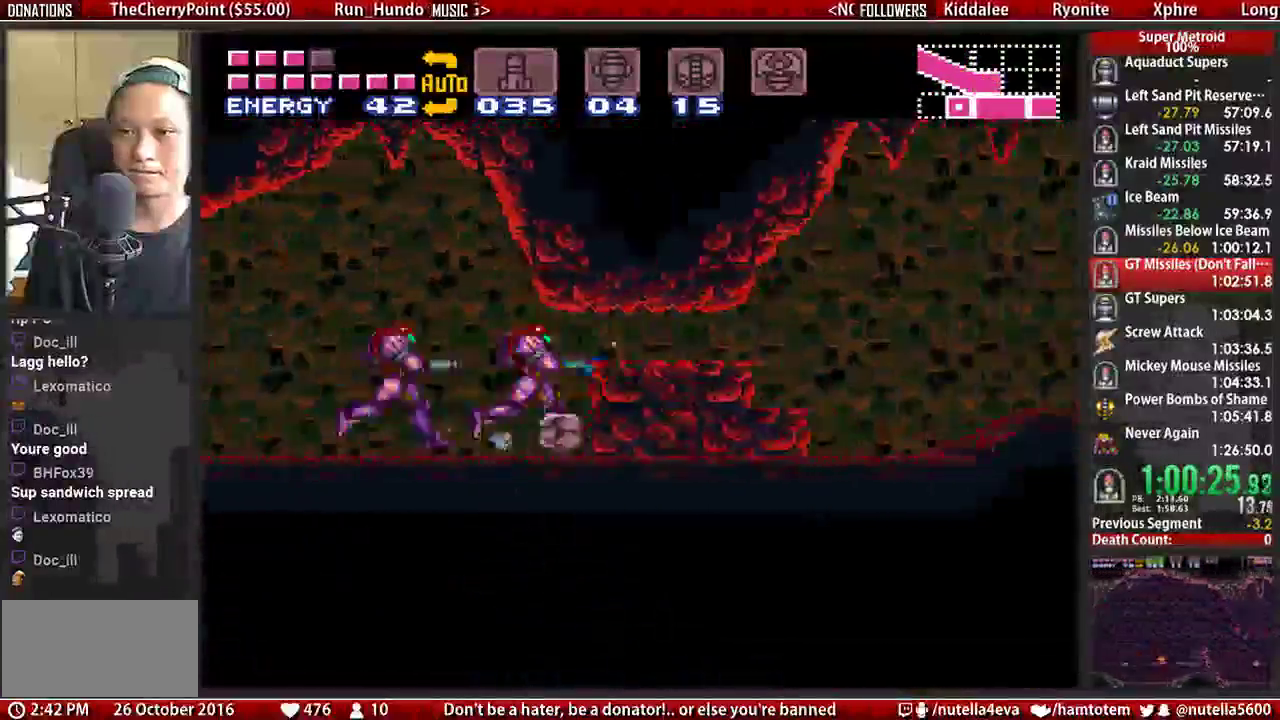
{"buttons": ["B", "X", "DPAD_RIGHT"], "events": []}
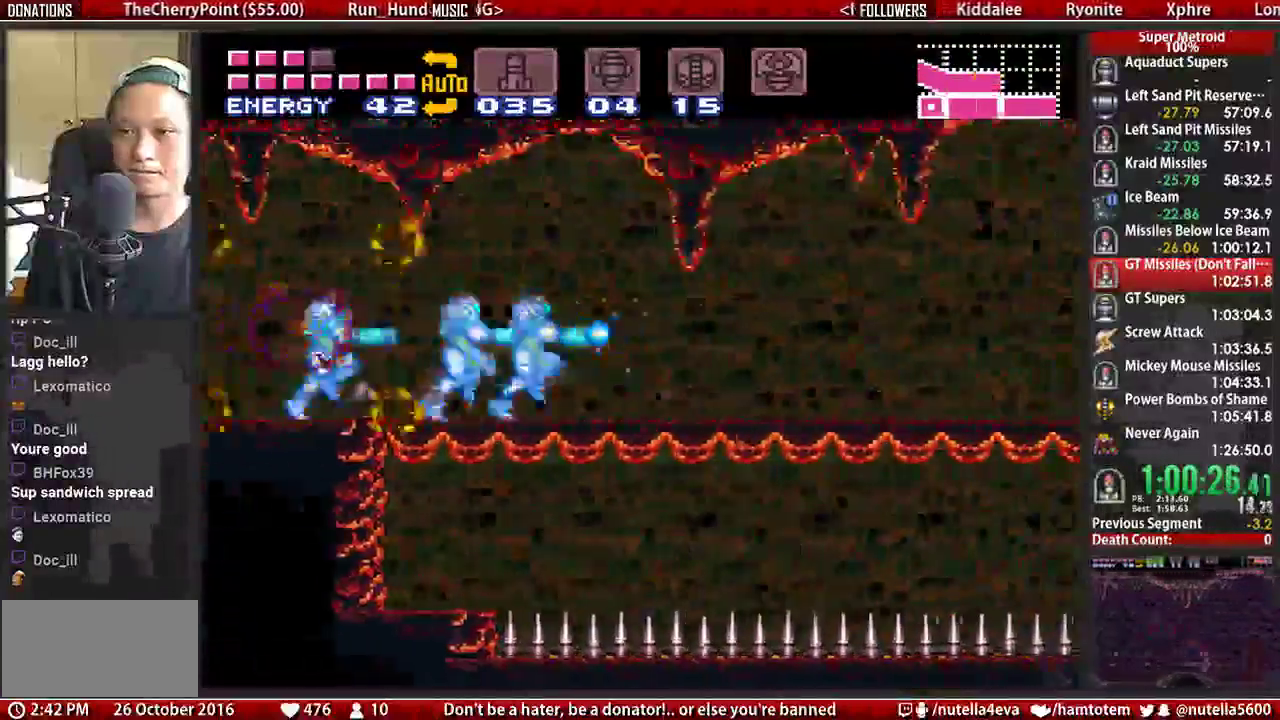
{"buttons": ["B", "X", "DPAD_RIGHT"], "events": []}
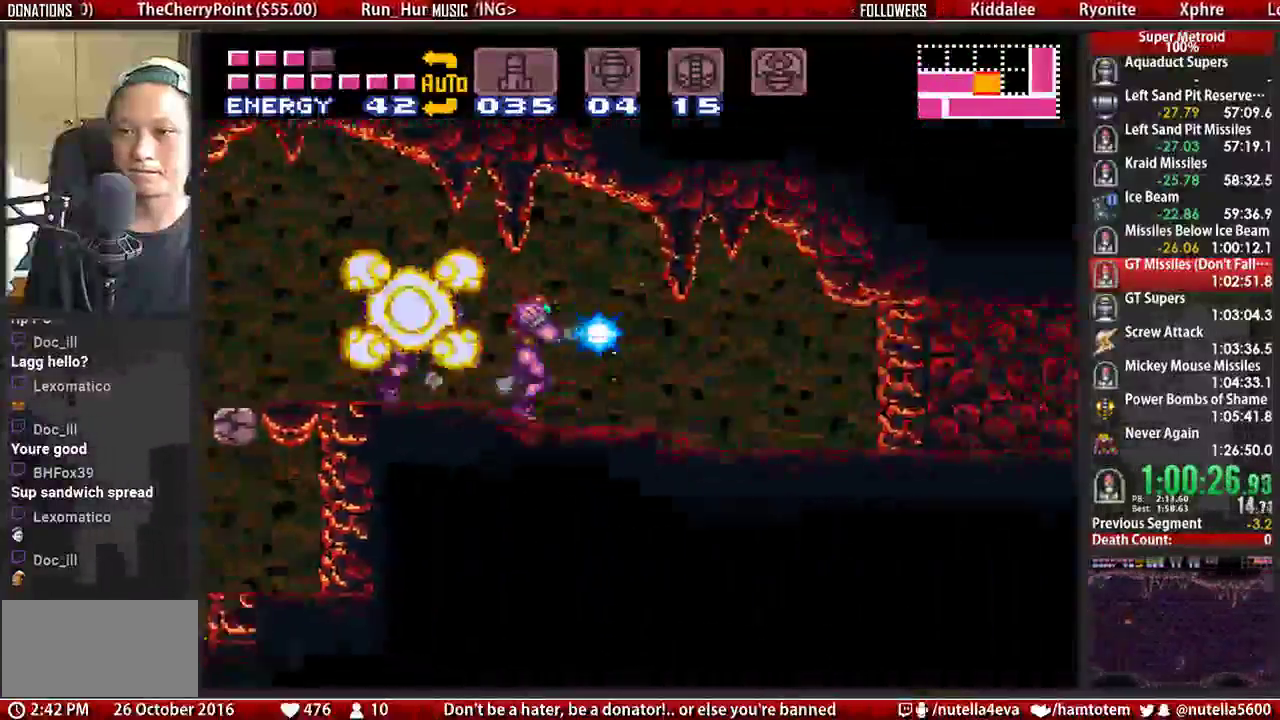
{"buttons": ["B", "X", "DPAD_RIGHT"], "events": []}
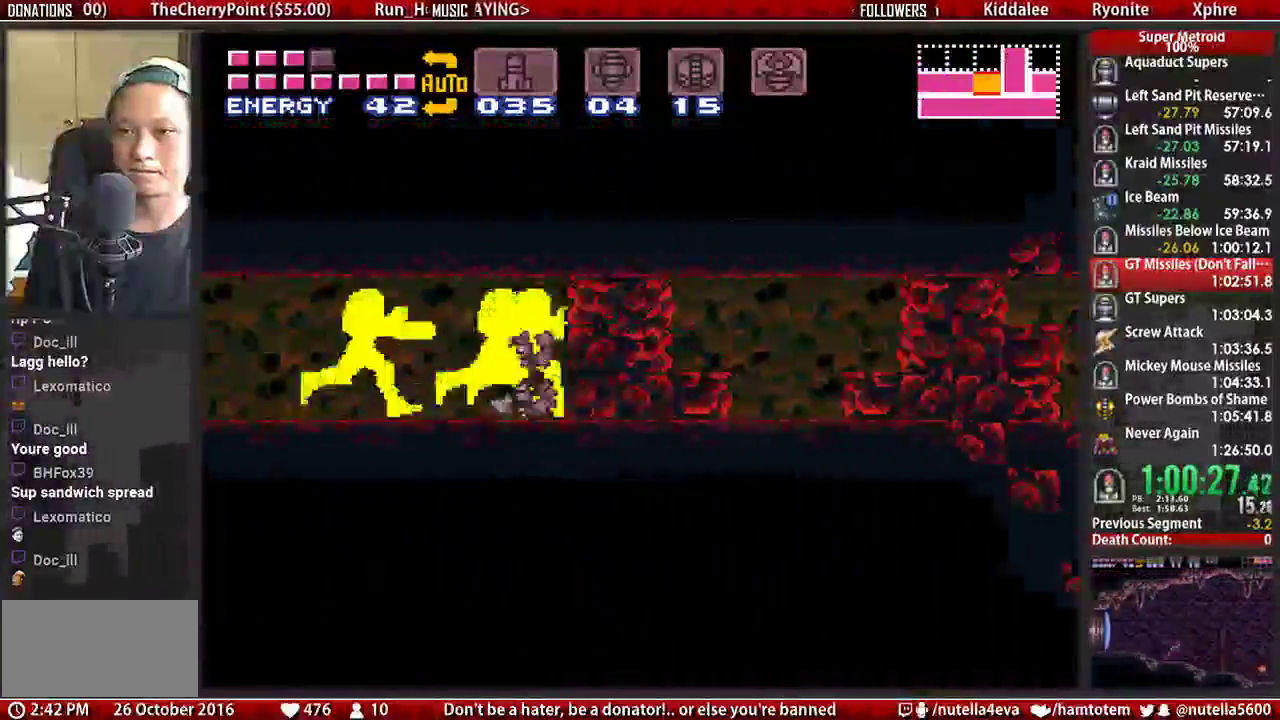
{"buttons": ["DPAD_RIGHT"], "events": [[17, "X", "up"], [250, "A", "down"], [250, "B", "up"], [400, "A", "up"]]}
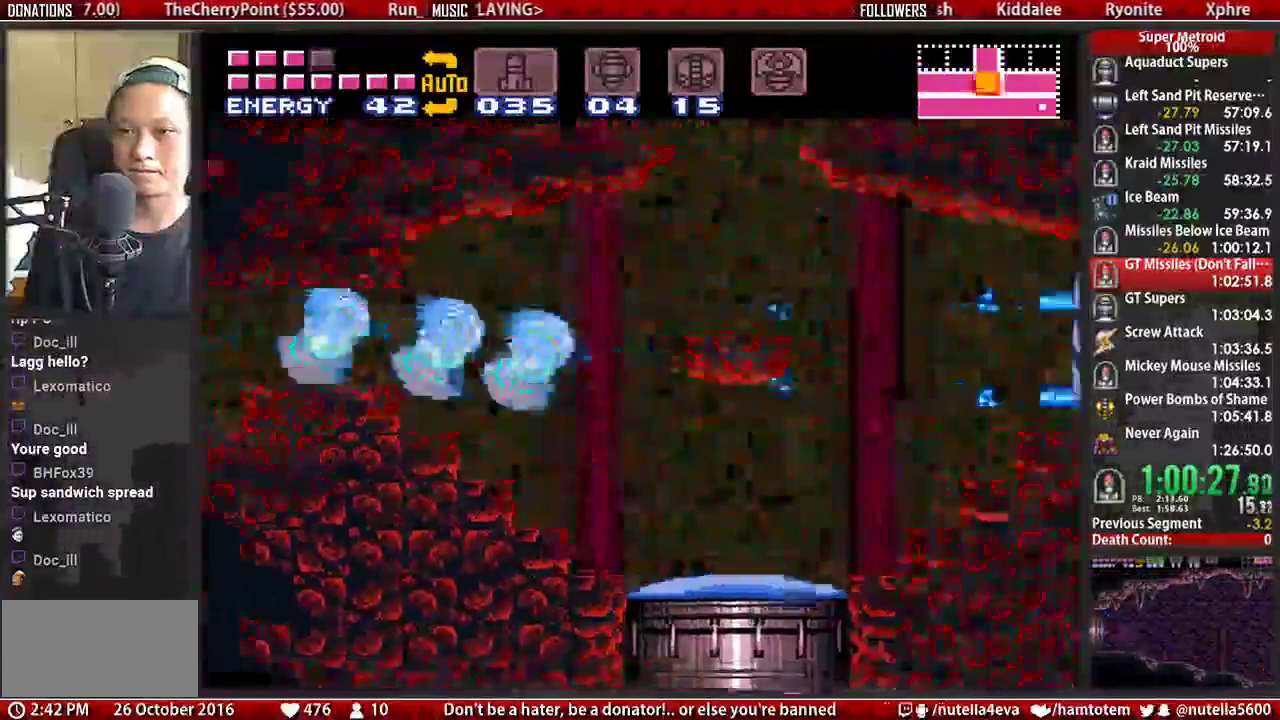
{"buttons": ["DPAD_RIGHT"], "events": [[217, "A", "down"], [300, "A", "up"]]}
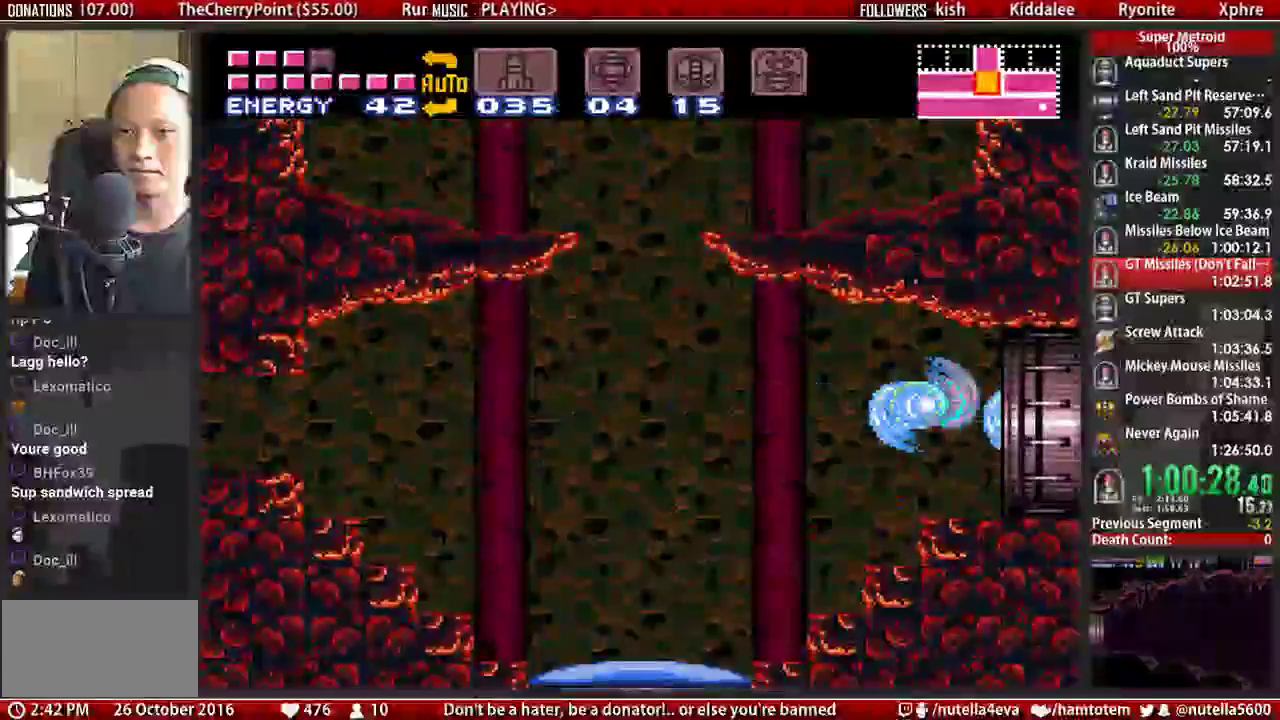
{"buttons": [], "events": [[17, "L1", "down"], [183, "L1", "up"], [267, "DPAD_RIGHT", "up"]]}
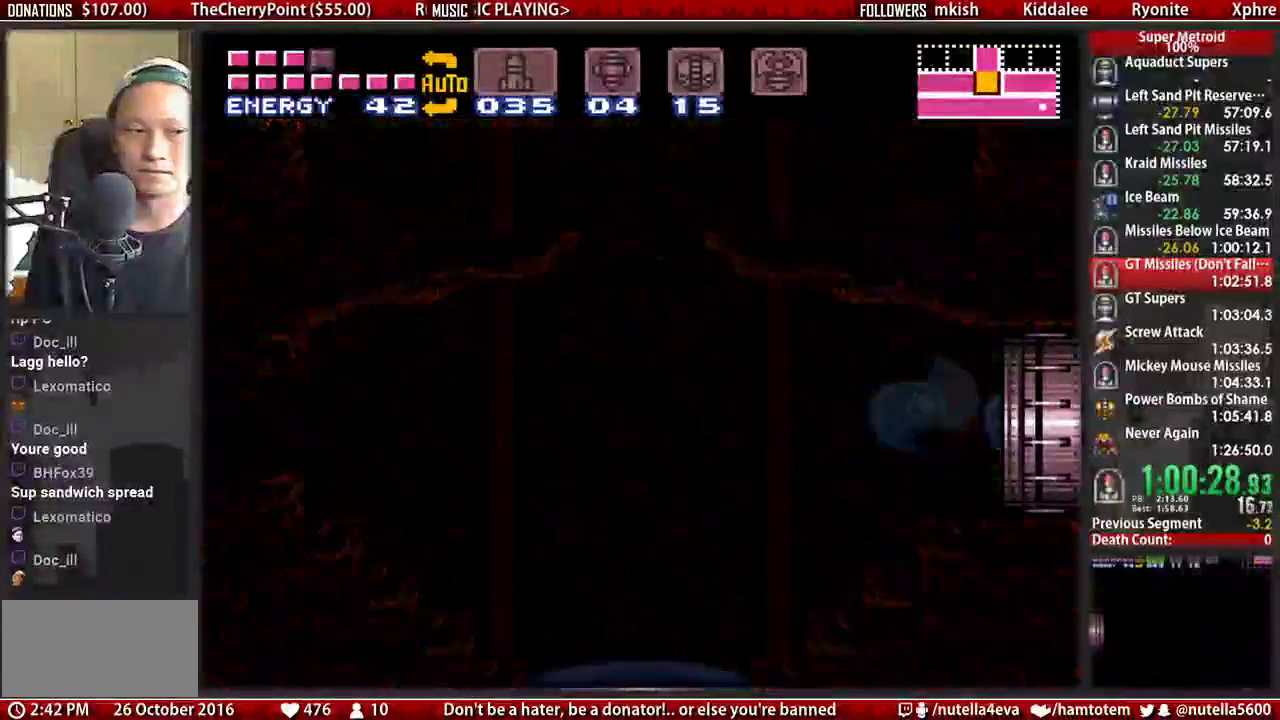
{"buttons": ["L1", "R1"], "events": [[67, "L1", "down"], [67, "R1", "down"], [150, "L1", "up"], [150, "R1", "up"], [233, "L1", "down"], [233, "R1", "down"], [300, "R1", "up"], [383, "L1", "up"], [467, "L1", "down"], [467, "R1", "down"]]}
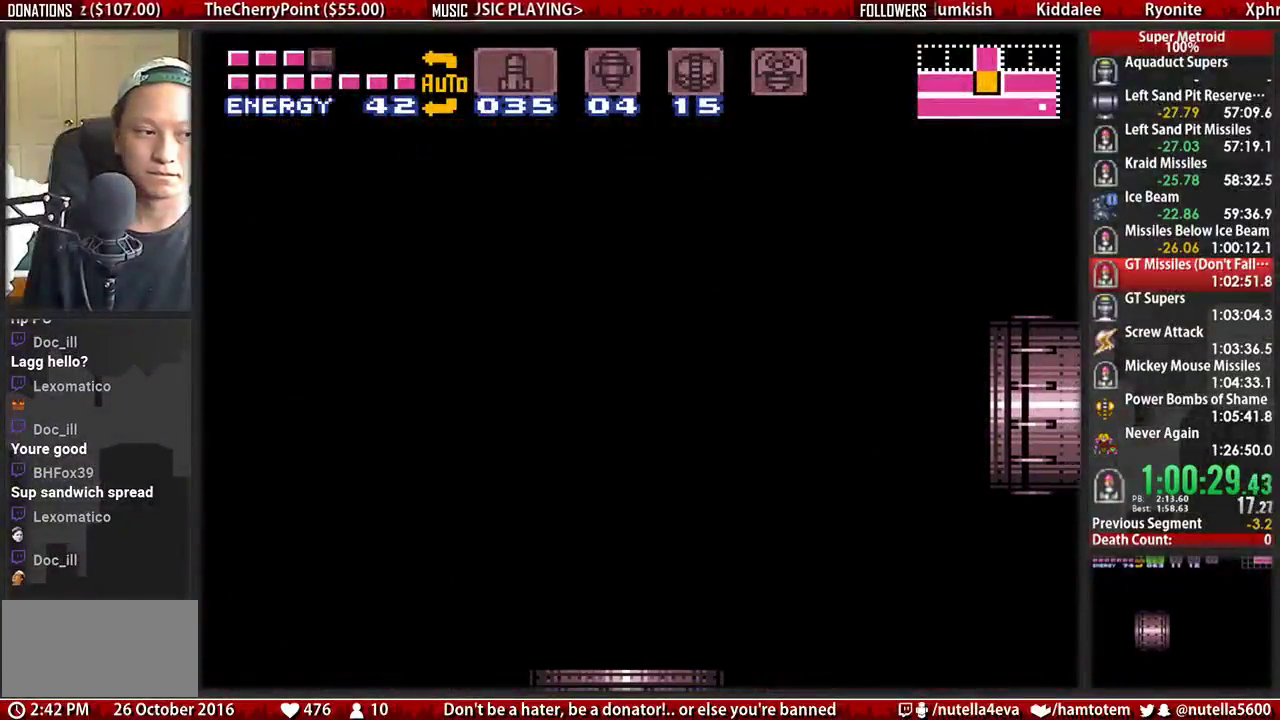
{"buttons": ["DPAD_RIGHT"], "events": [[33, "L1", "up"], [33, "R1", "up"], [117, "L1", "down"], [117, "R1", "down"], [200, "L1", "up"], [200, "R1", "up"], [267, "L1", "down"], [267, "R1", "down"], [350, "L1", "up"], [350, "R1", "up"], [433, "DPAD_RIGHT", "down"]]}
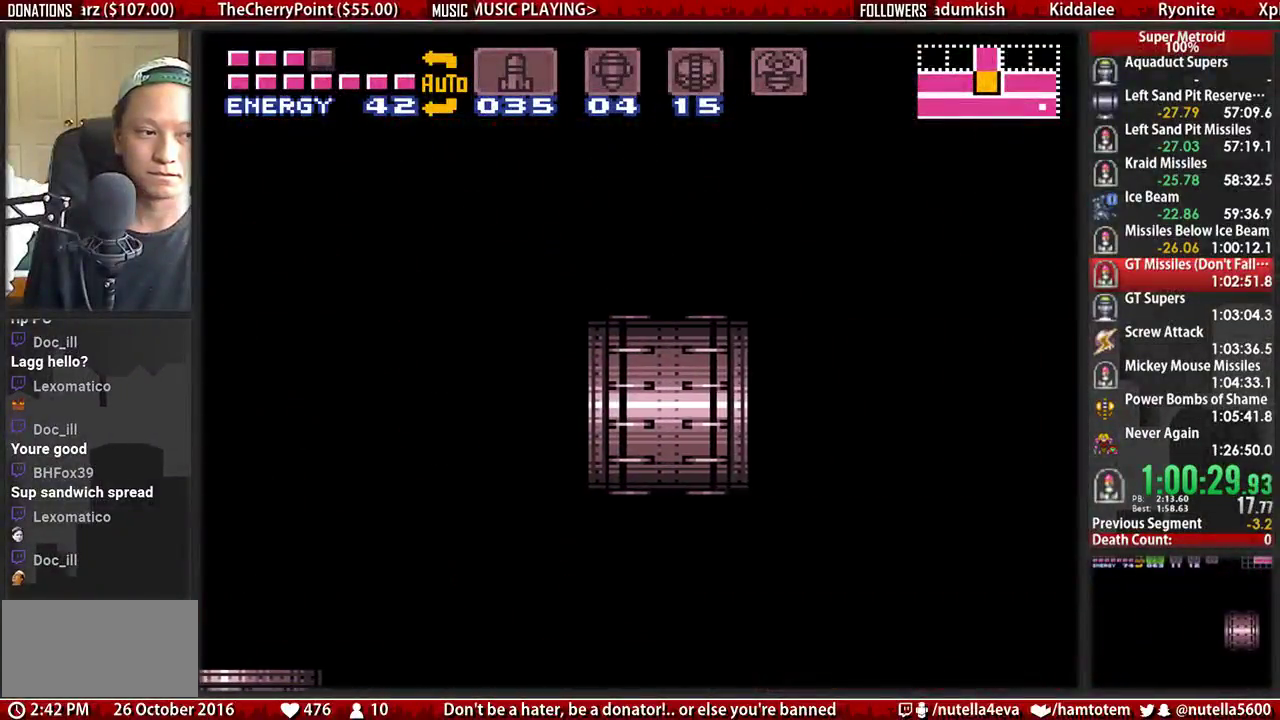
{"buttons": ["DPAD_RIGHT"], "events": []}
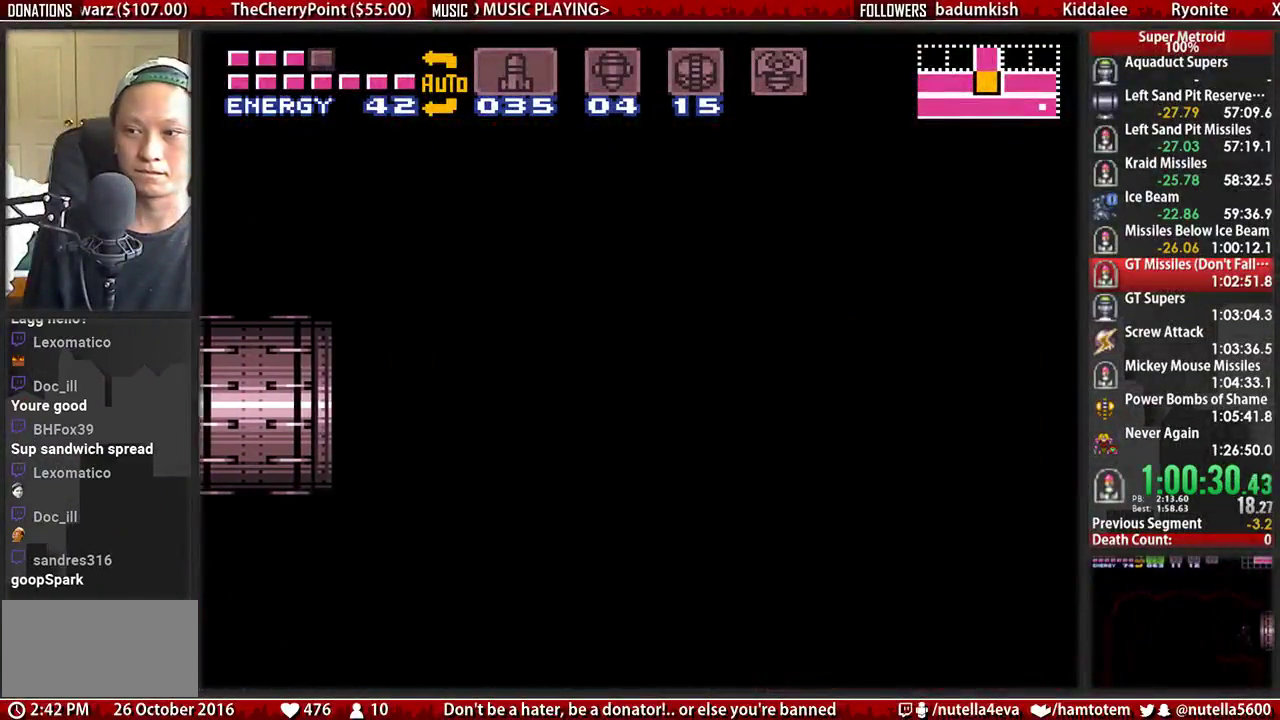
{"buttons": ["DPAD_RIGHT"], "events": []}
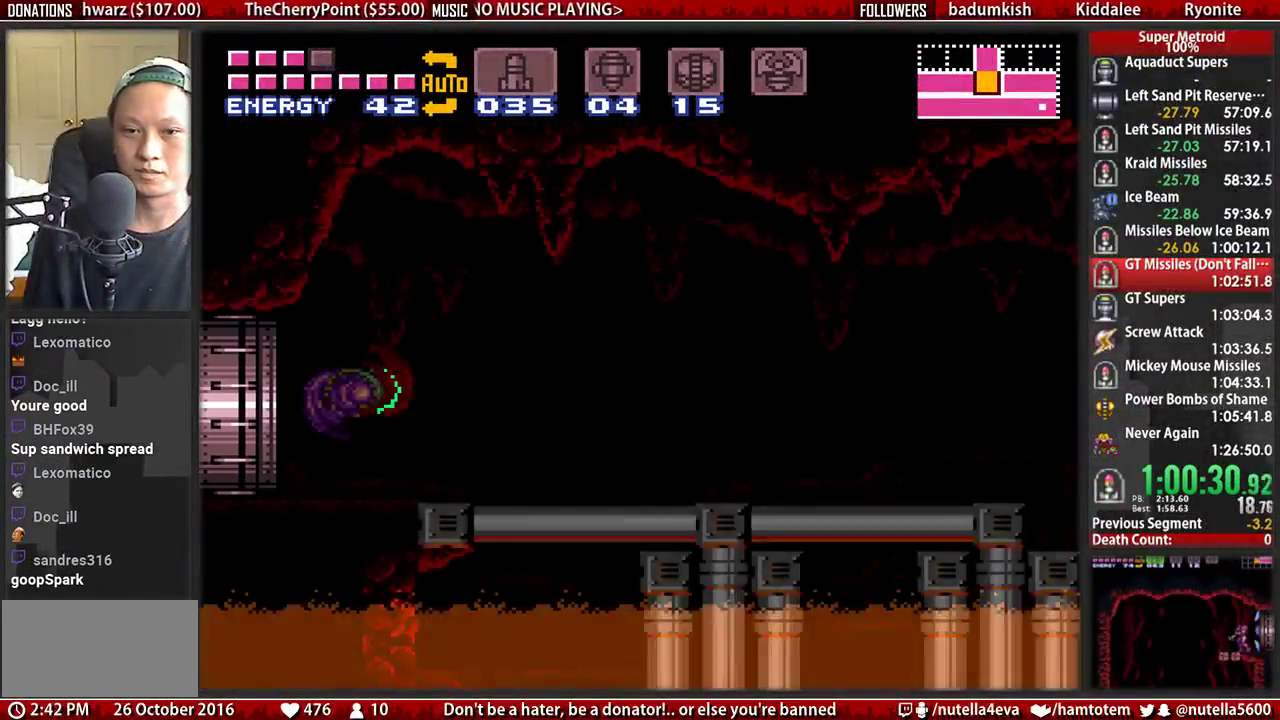
{"buttons": ["DPAD_RIGHT"], "events": []}
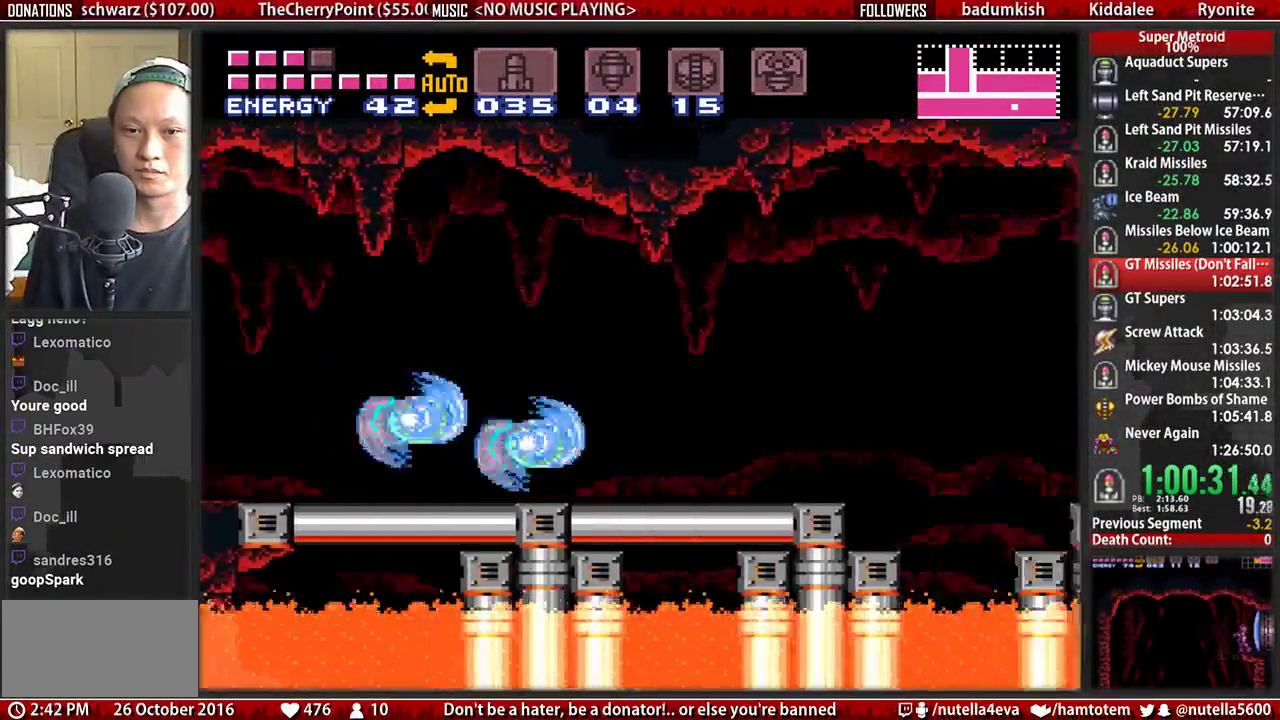
{"buttons": ["DPAD_RIGHT"], "events": [[67, "A", "down"], [150, "A", "up"]]}
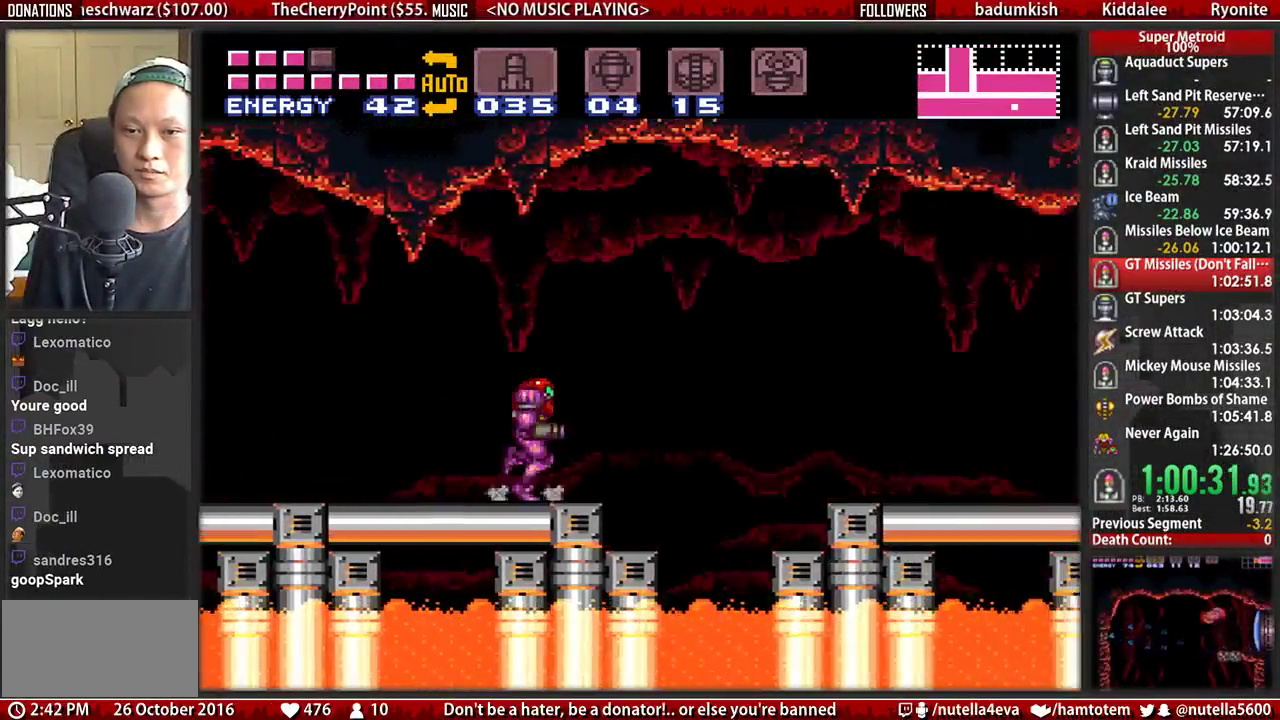
{"buttons": ["DPAD_RIGHT"], "events": [[117, "B", "down"], [200, "A", "down"], [200, "B", "up"], [350, "A", "up"]]}
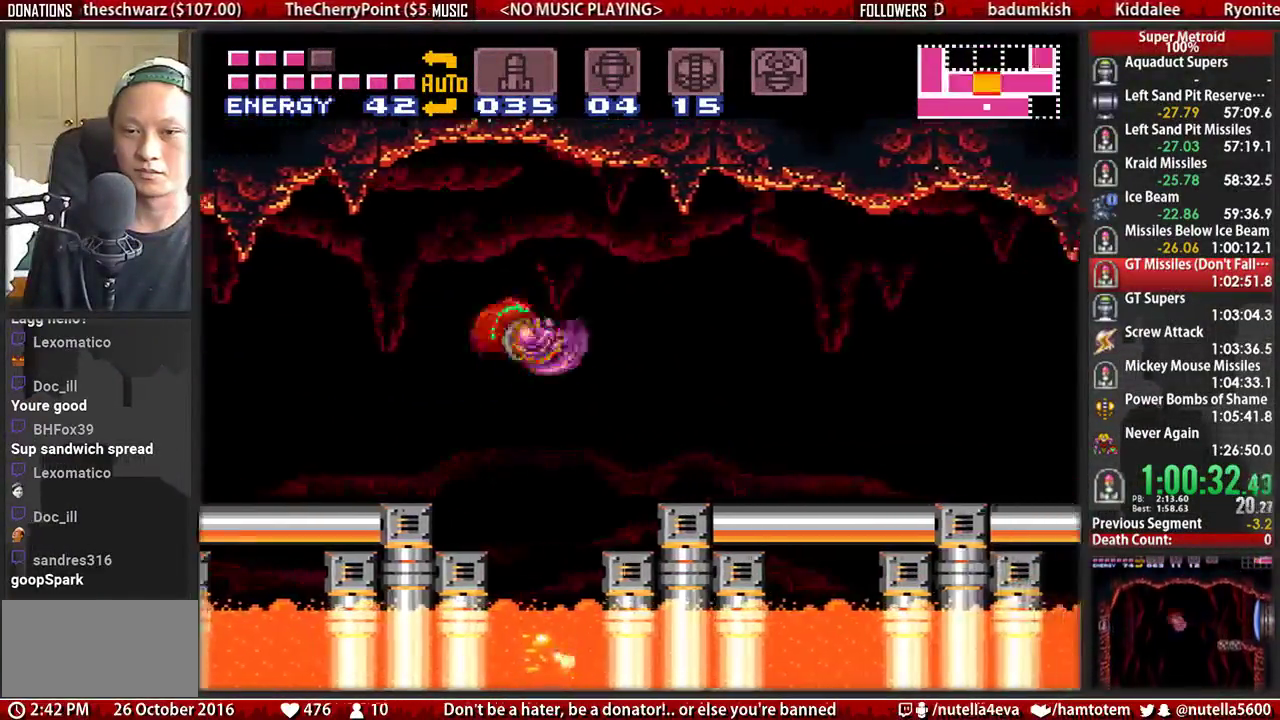
{"buttons": ["B", "DPAD_RIGHT"], "events": [[17, "B", "down"]]}
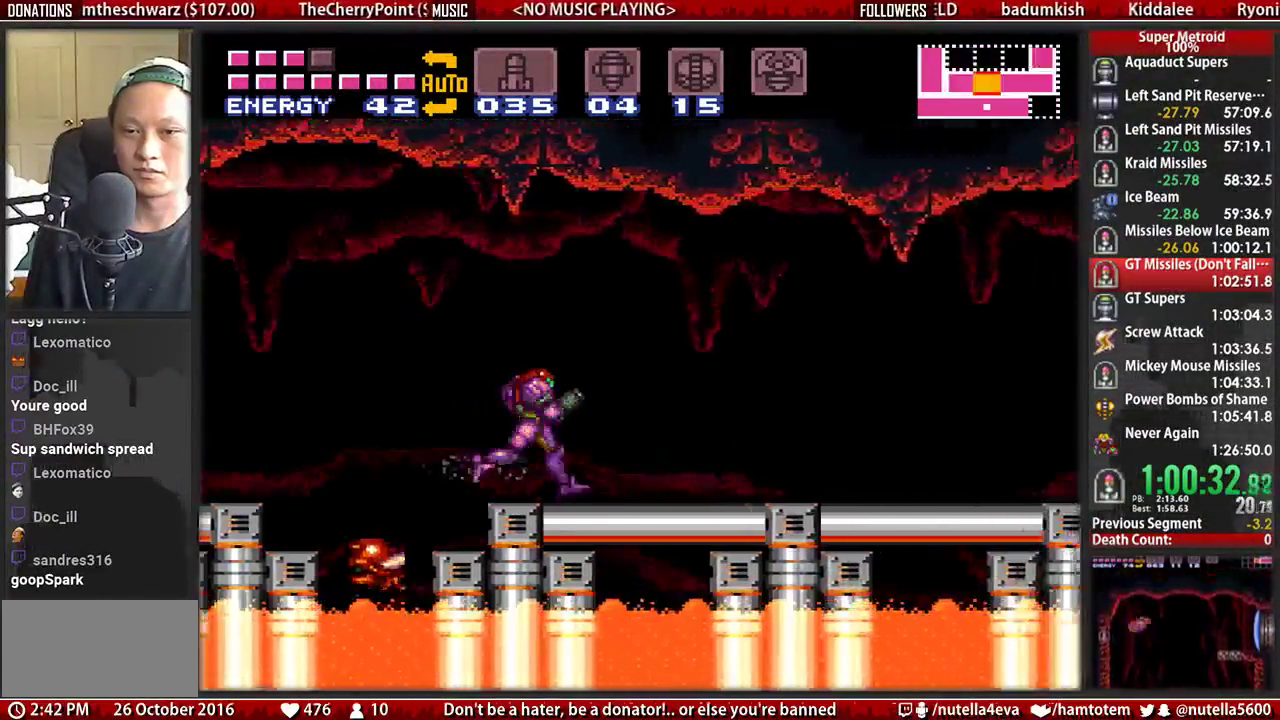
{"buttons": ["B", "DPAD_RIGHT"], "events": []}
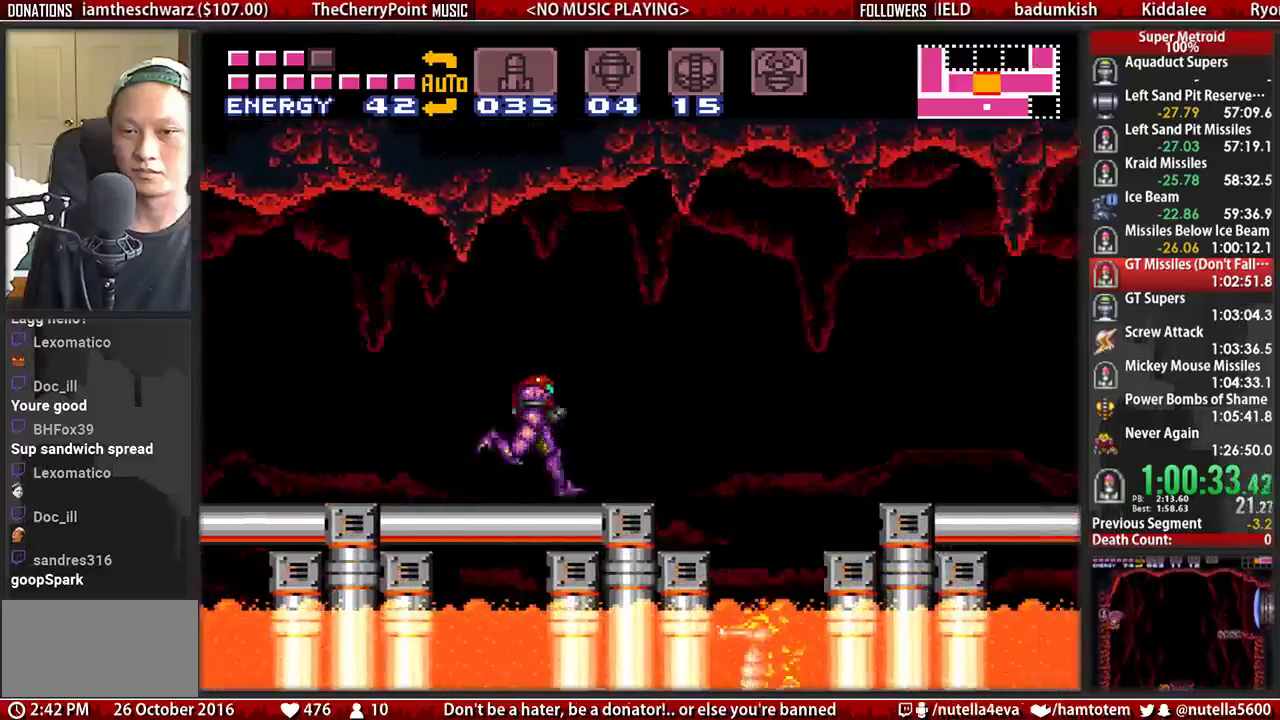
{"buttons": ["DPAD_RIGHT"], "events": [[100, "A", "down"], [100, "B", "up"], [183, "A", "up"]]}
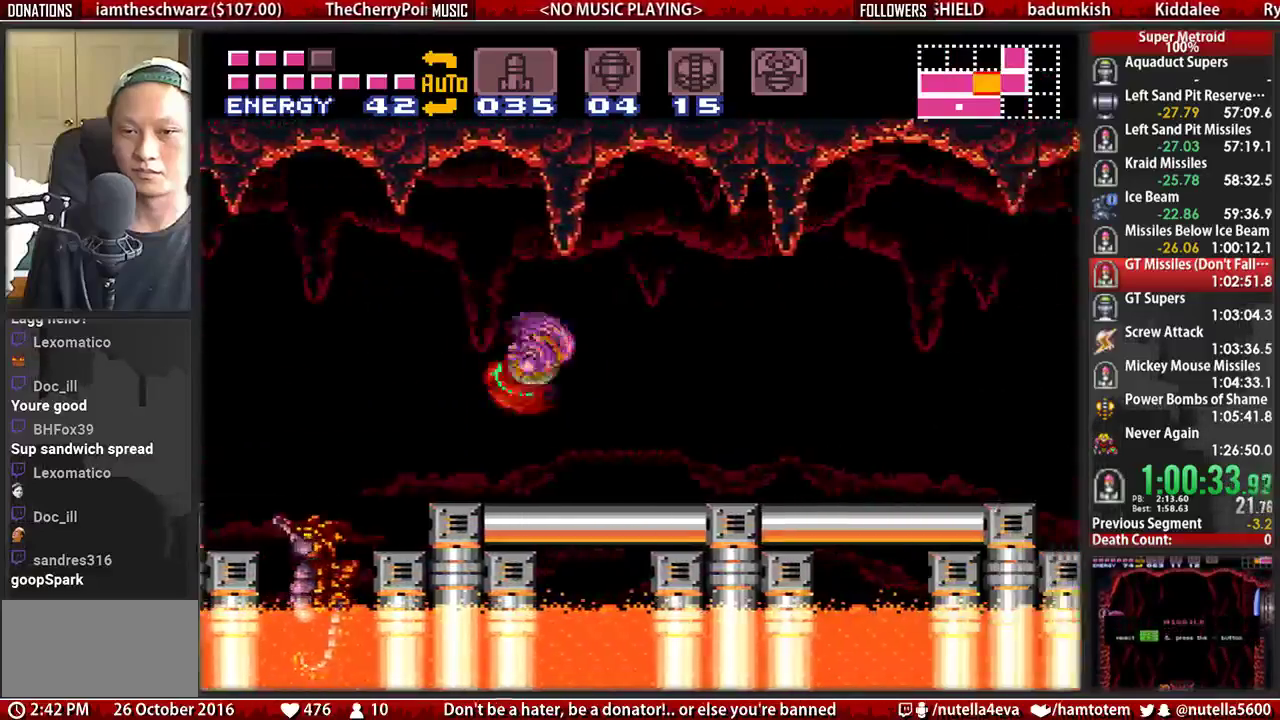
{"buttons": ["DPAD_RIGHT"], "events": [[150, "A", "down"], [233, "A", "up"]]}
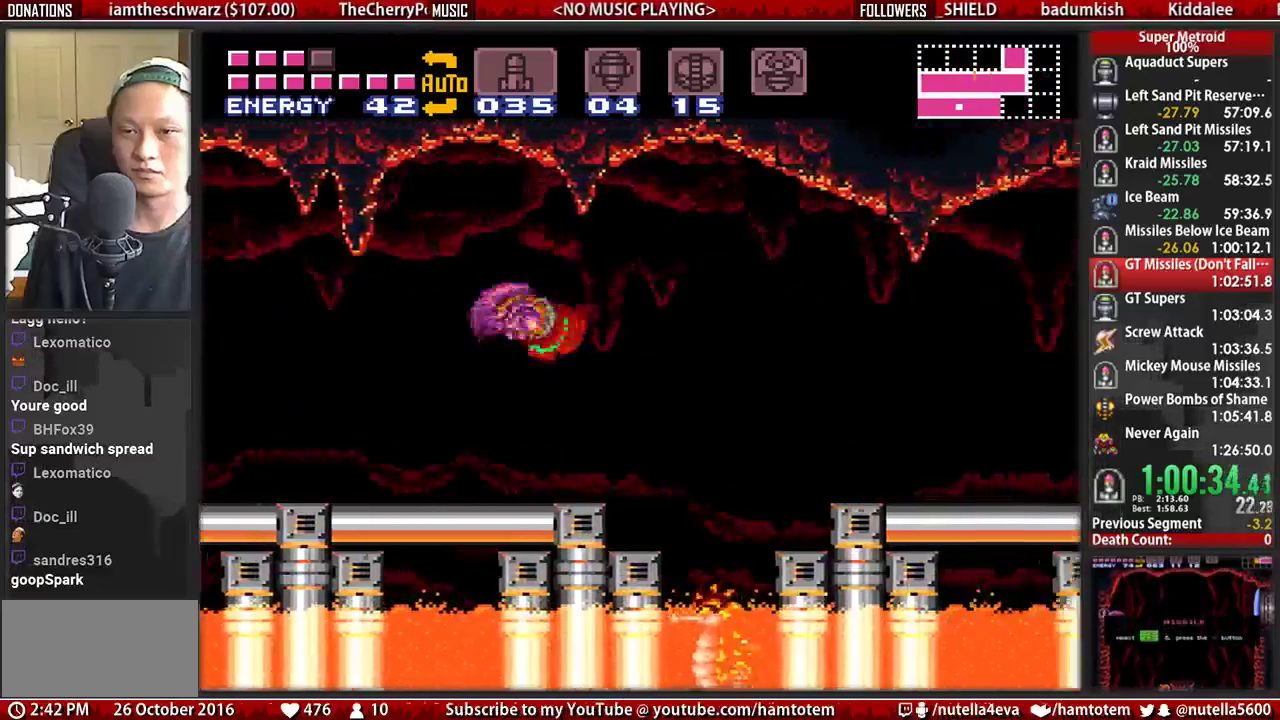
{"buttons": [], "events": [[433, "DPAD_RIGHT", "up"]]}
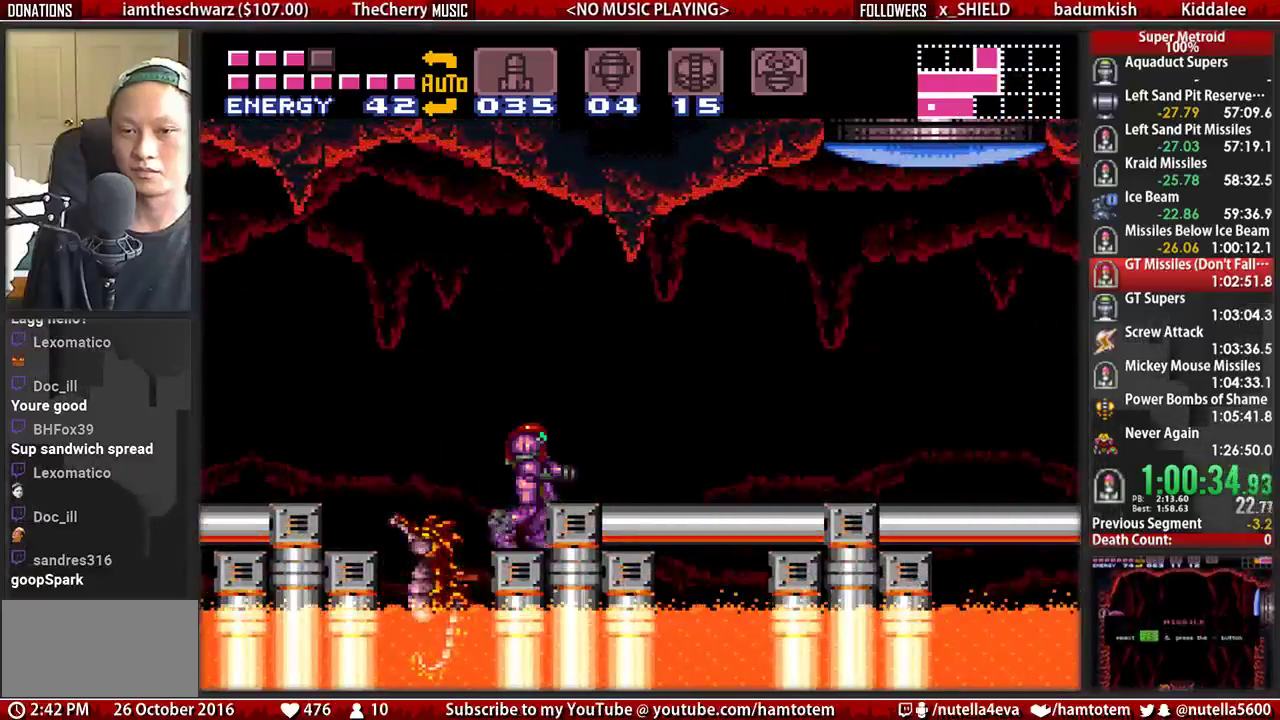
{"buttons": ["B", "X", "DPAD_RIGHT"], "events": [[83, "A", "down"], [83, "DPAD_RIGHT", "down"], [167, "A", "up"], [167, "DPAD_RIGHT", "up"], [250, "X", "down"], [317, "B", "down"], [483, "DPAD_RIGHT", "down"]]}
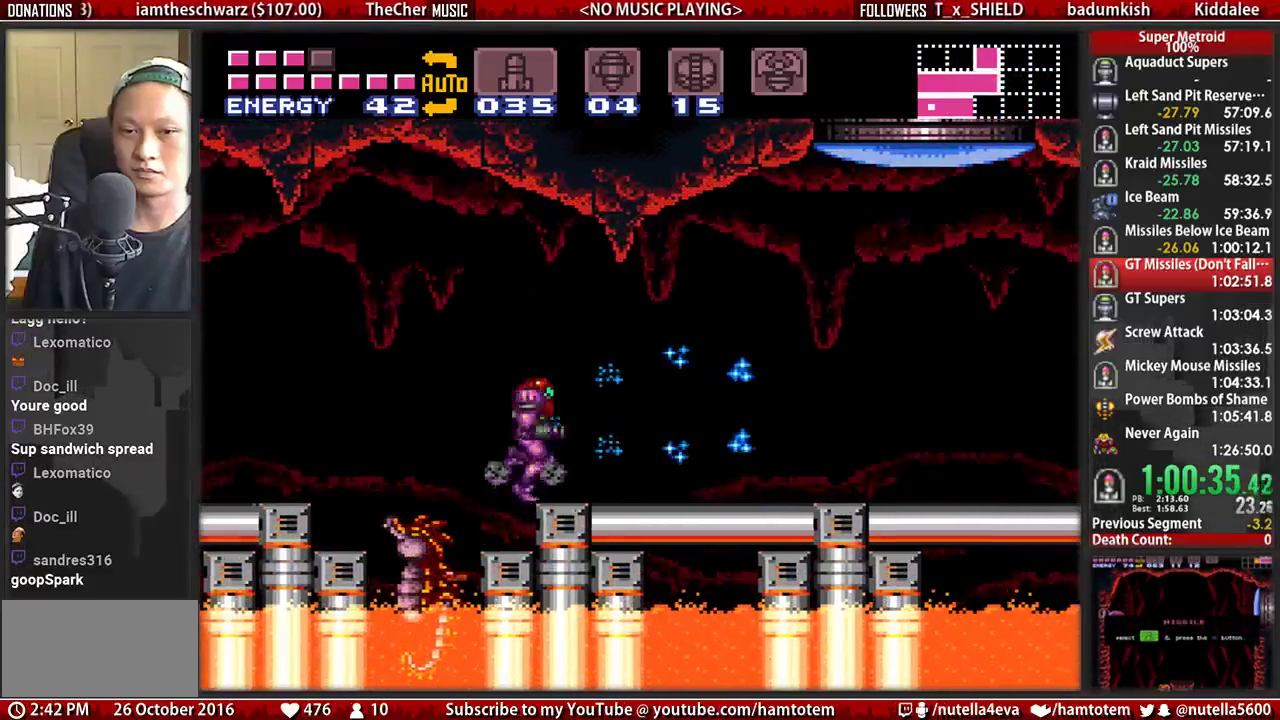
{"buttons": ["B", "X", "DPAD_RIGHT"], "events": []}
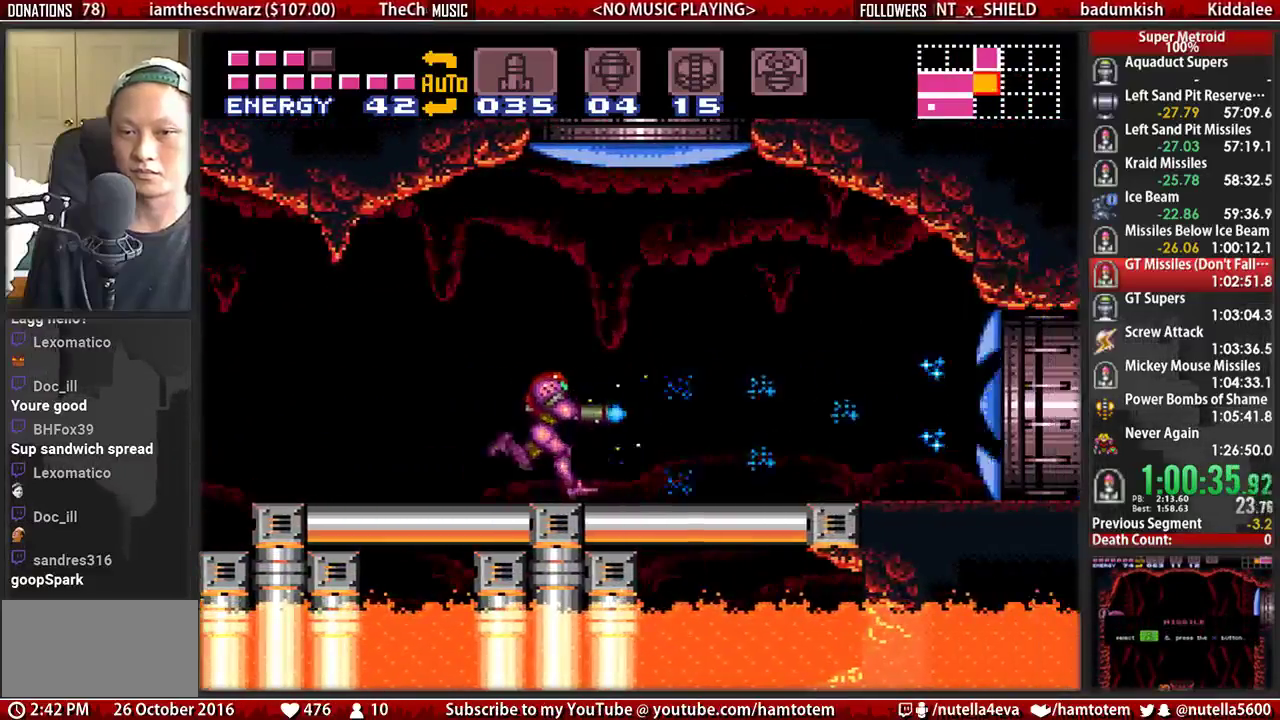
{"buttons": ["B", "X", "DPAD_RIGHT"], "events": []}
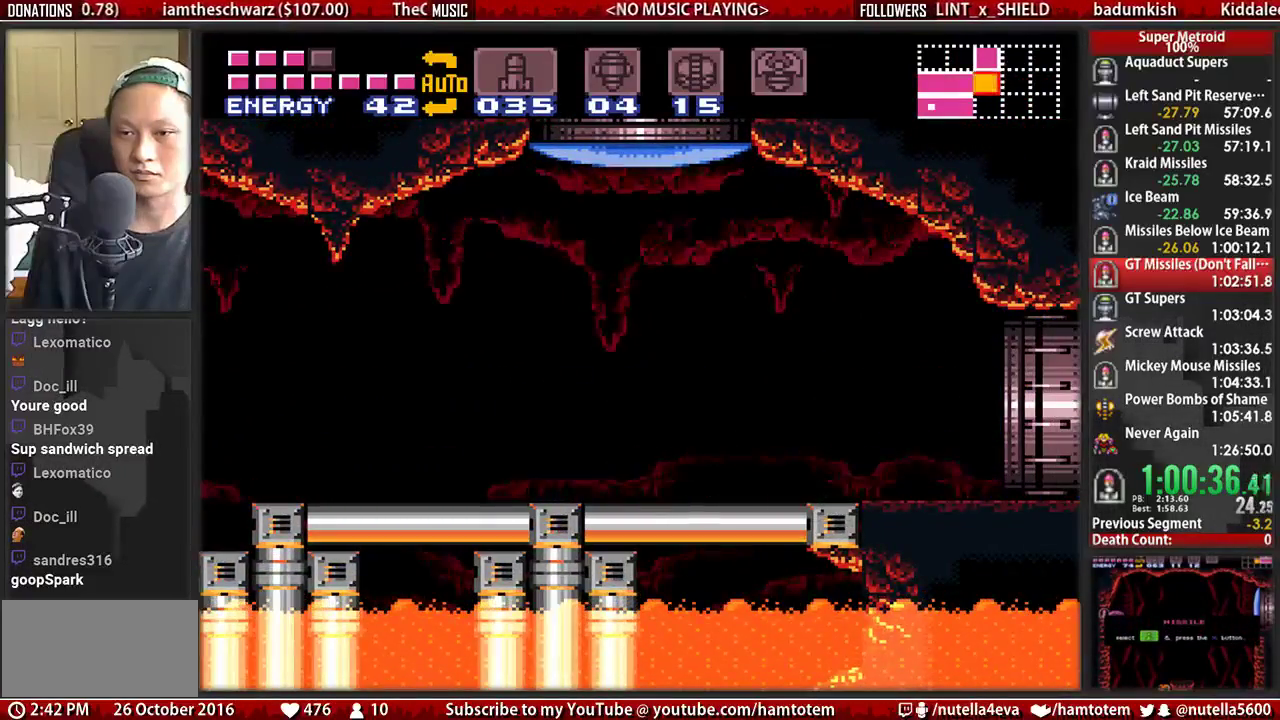
{"buttons": ["B", "DPAD_RIGHT"], "events": [[150, "B", "up"], [150, "DPAD_RIGHT", "up"], [150, "X", "up"], [233, "DPAD_RIGHT", "down"], [383, "B", "down"]]}